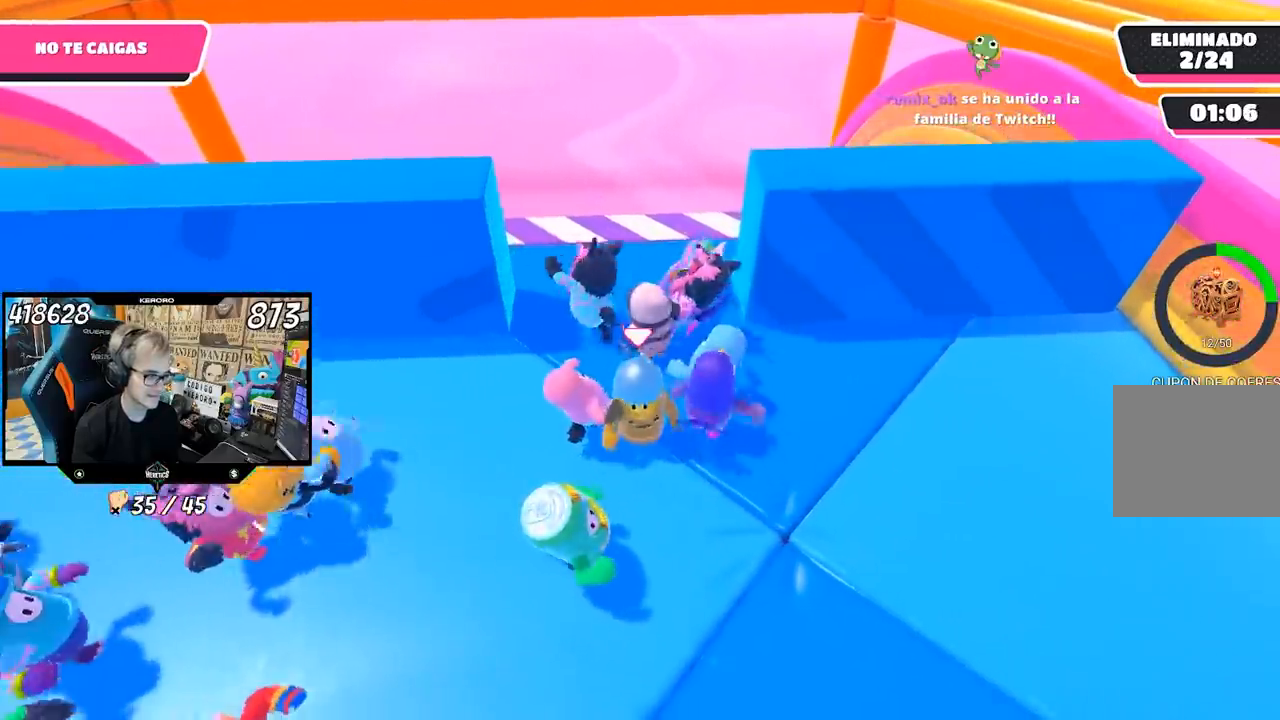
Gameplay with a controller (PlayStation layout); each line is a JSON object with the inputs held at the frame after it (dt_ms = milliseconds from this image to that frame). "events" lists button and stick changes between this image and that frame as [ms after this image, input, new state], when the widget could be followed in between. Not read: R1.
{"dt_ms": 500, "buttons": [], "left_stick": "up-left", "right_stick": "center", "events": [[150, "left_stick", "left"], [417, "left_stick", "up-left"]]}
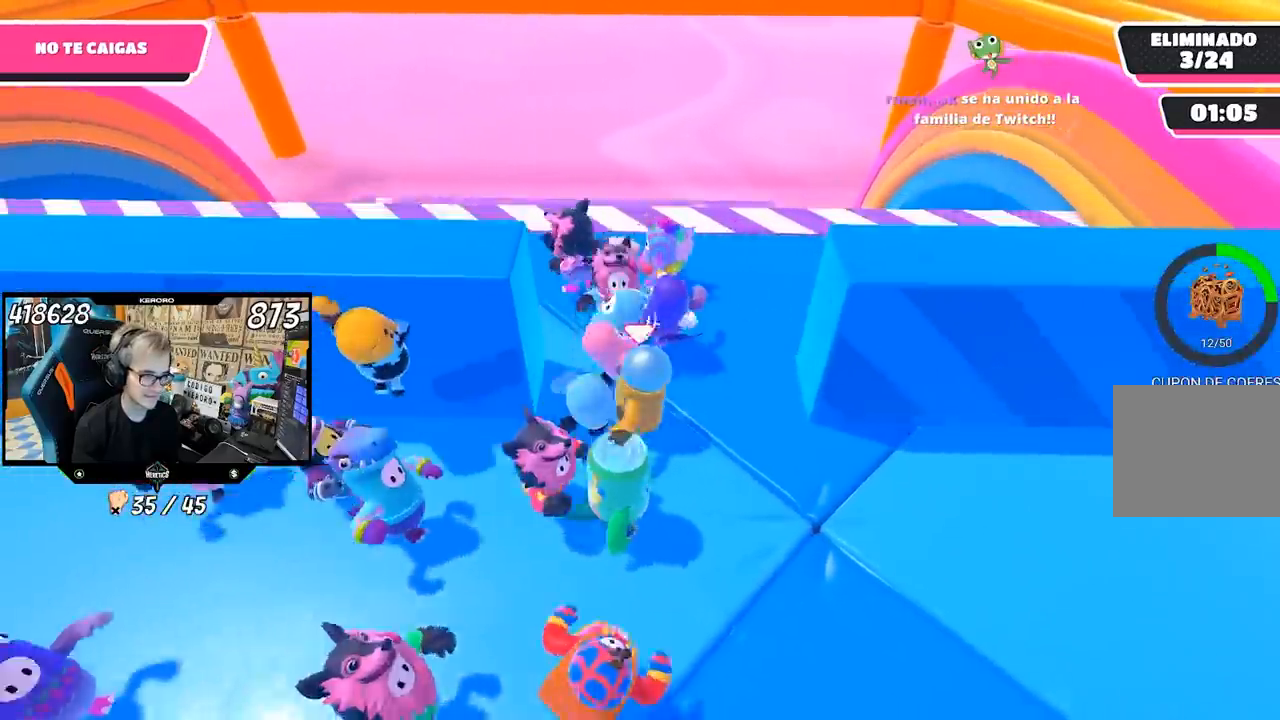
{"dt_ms": 500, "buttons": [], "left_stick": "right", "right_stick": "right", "events": [[217, "left_stick", "left"], [417, "left_stick", "right"], [450, "right_stick", "right"]]}
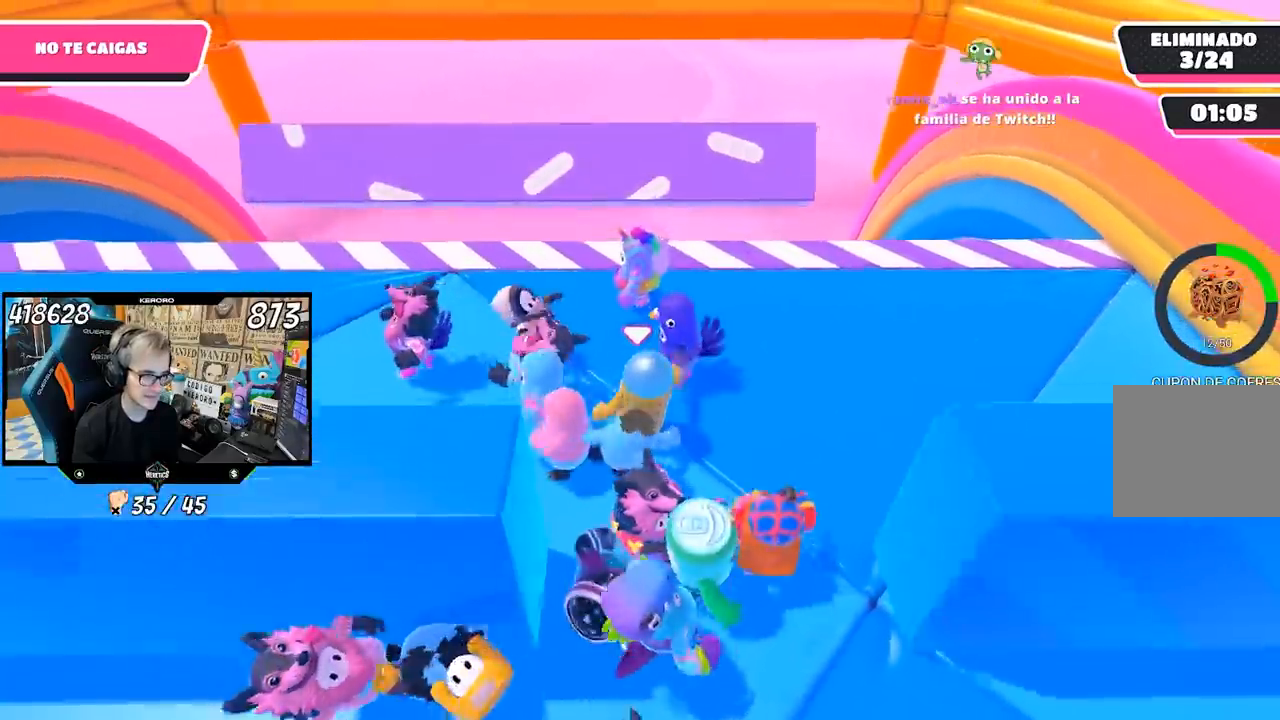
{"dt_ms": 500, "buttons": ["CROSS"], "left_stick": "up-right", "right_stick": "center", "events": [[200, "right_stick", "center"], [317, "left_stick", "up-right"], [417, "CROSS", "down"]]}
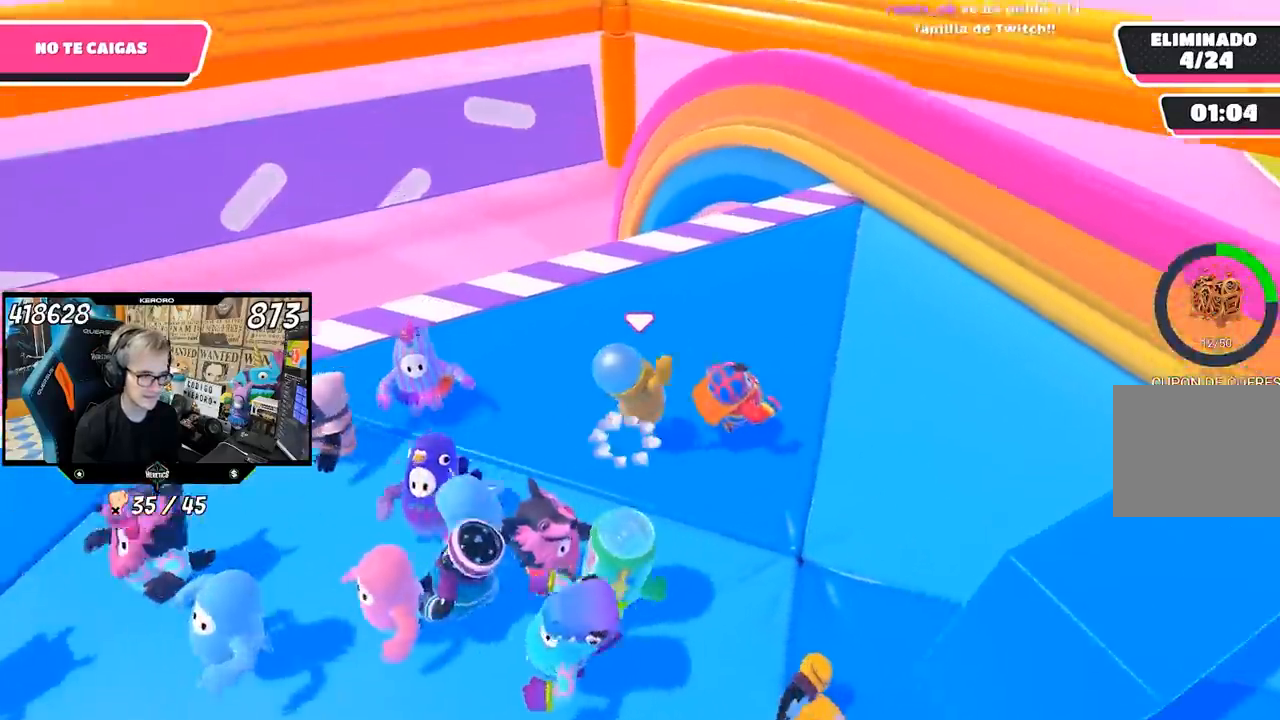
{"dt_ms": 500, "buttons": [], "left_stick": "center", "right_stick": "left", "events": [[50, "CROSS", "up"], [50, "SQUARE", "down"], [117, "SQUARE", "up"], [150, "SQUARE", "down"], [217, "left_stick", "up-left"], [250, "SQUARE", "up"], [383, "right_stick", "left"], [450, "left_stick", "center"]]}
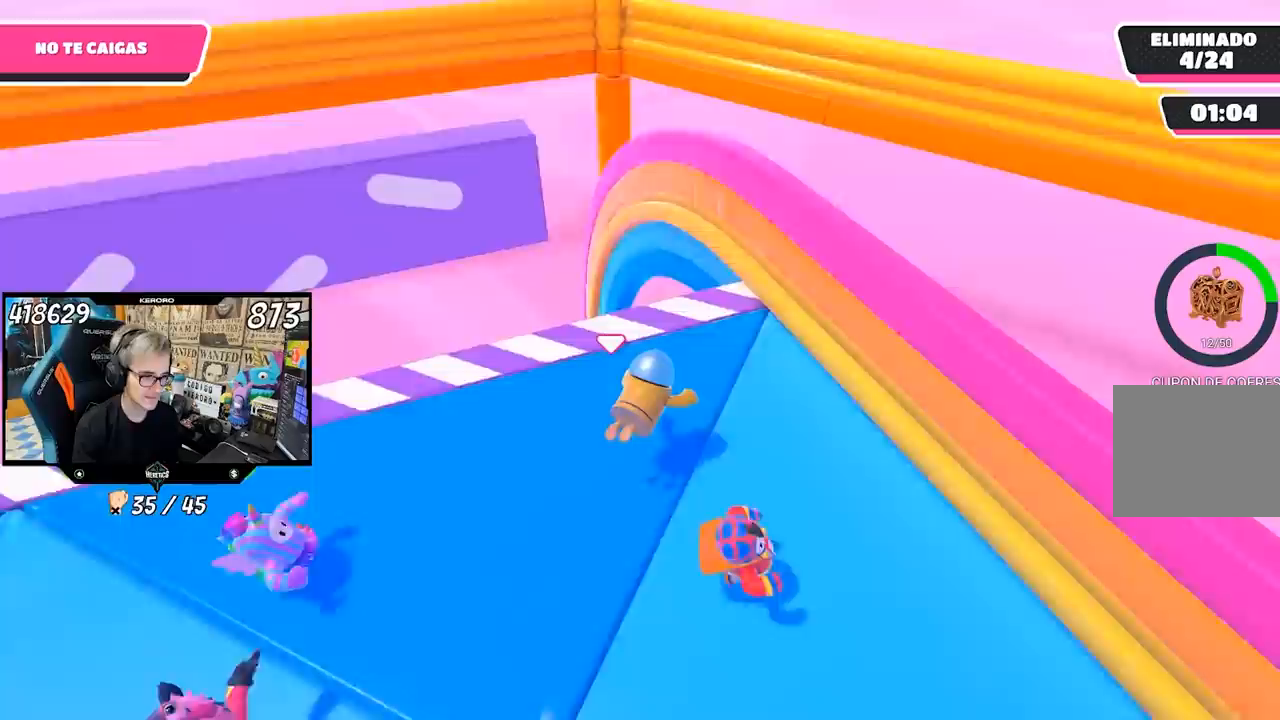
{"dt_ms": 500, "buttons": [], "left_stick": "right", "right_stick": "center", "events": [[117, "right_stick", "center"], [350, "left_stick", "left"], [500, "left_stick", "right"]]}
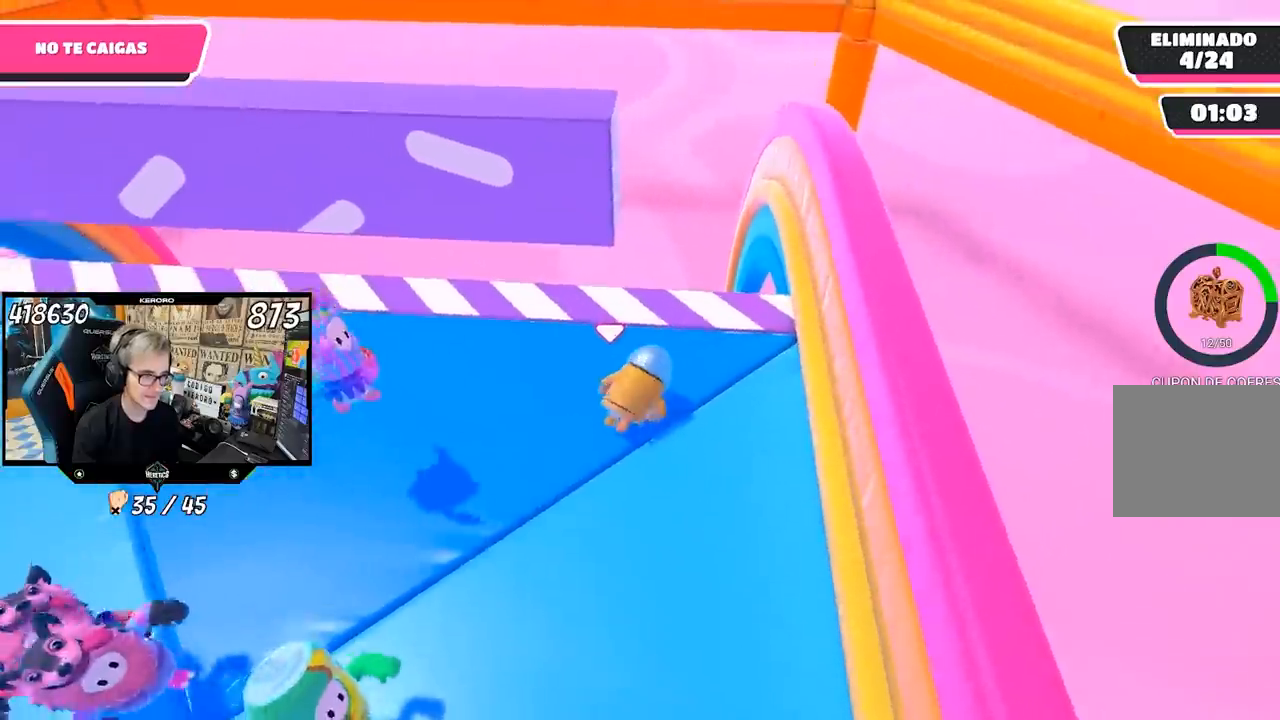
{"dt_ms": 500, "buttons": [], "left_stick": "center", "right_stick": "down", "events": [[117, "left_stick", "left"], [150, "right_stick", "down"], [217, "left_stick", "right"], [317, "left_stick", "center"], [383, "left_stick", "left"], [450, "left_stick", "center"]]}
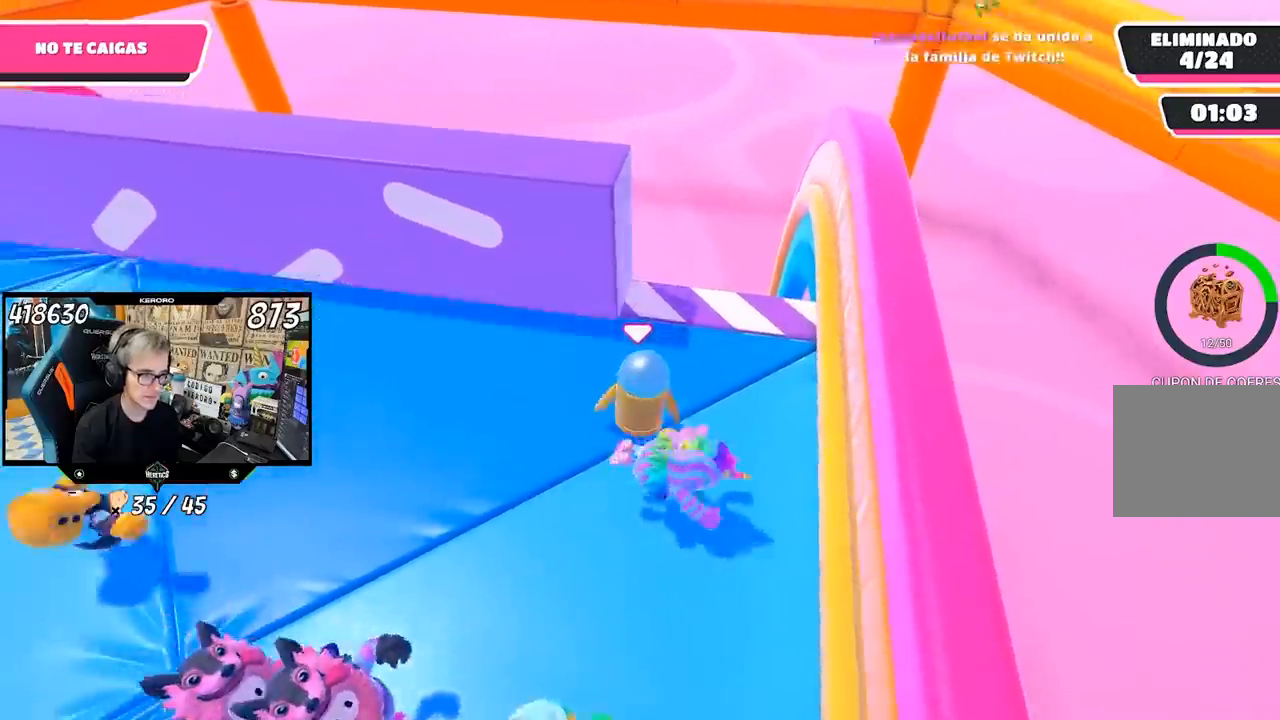
{"dt_ms": 500, "buttons": [], "left_stick": "up-left", "right_stick": "down", "events": [[17, "left_stick", "up-right"], [117, "left_stick", "center"], [250, "left_stick", "right"], [317, "left_stick", "center"], [383, "left_stick", "up-left"]]}
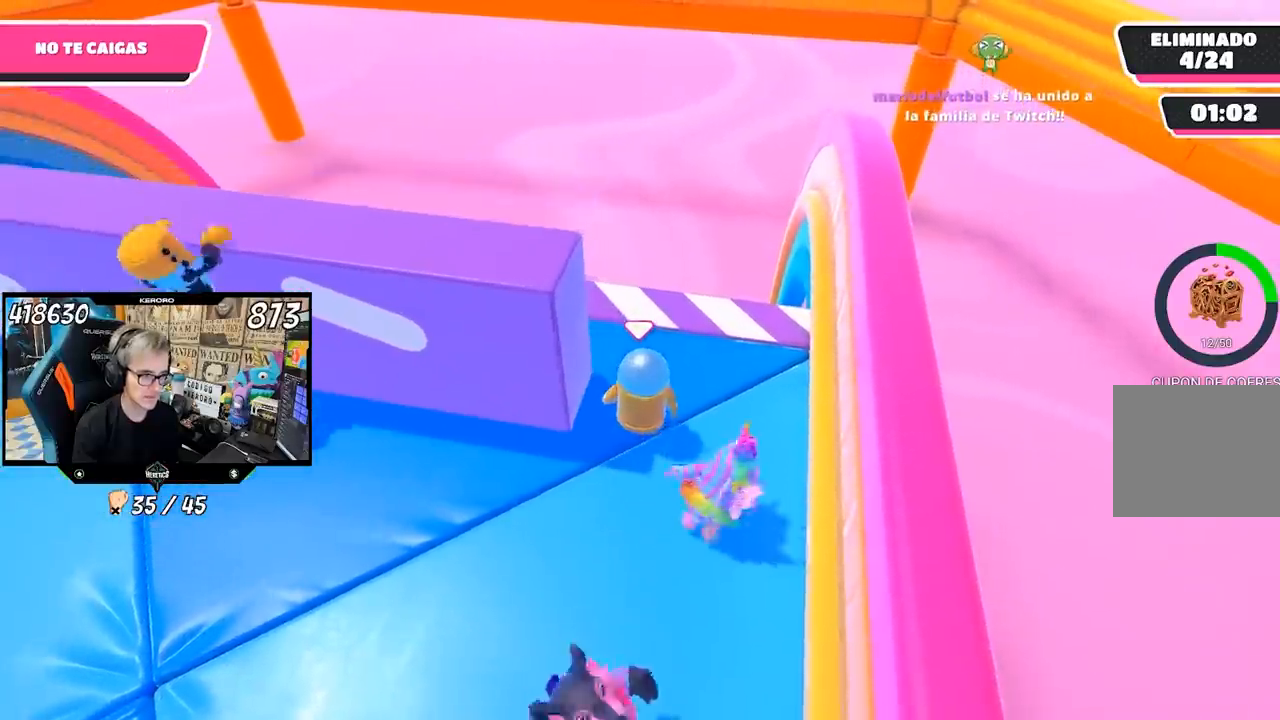
{"dt_ms": 500, "buttons": [], "left_stick": "left", "right_stick": "center", "events": [[100, "right_stick", "center"], [150, "left_stick", "left"]]}
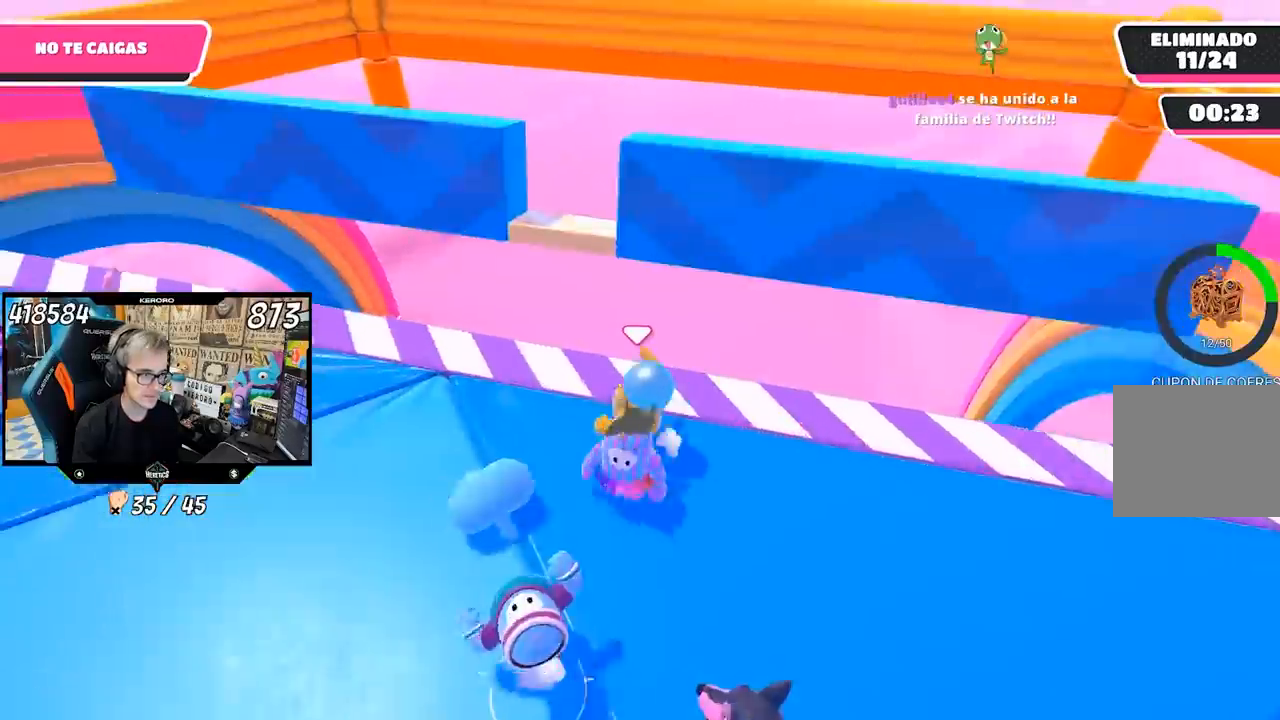
{"dt_ms": 500, "buttons": [], "left_stick": "center", "right_stick": "center", "events": [[367, "left_stick", "up-left"], [500, "left_stick", "center"]]}
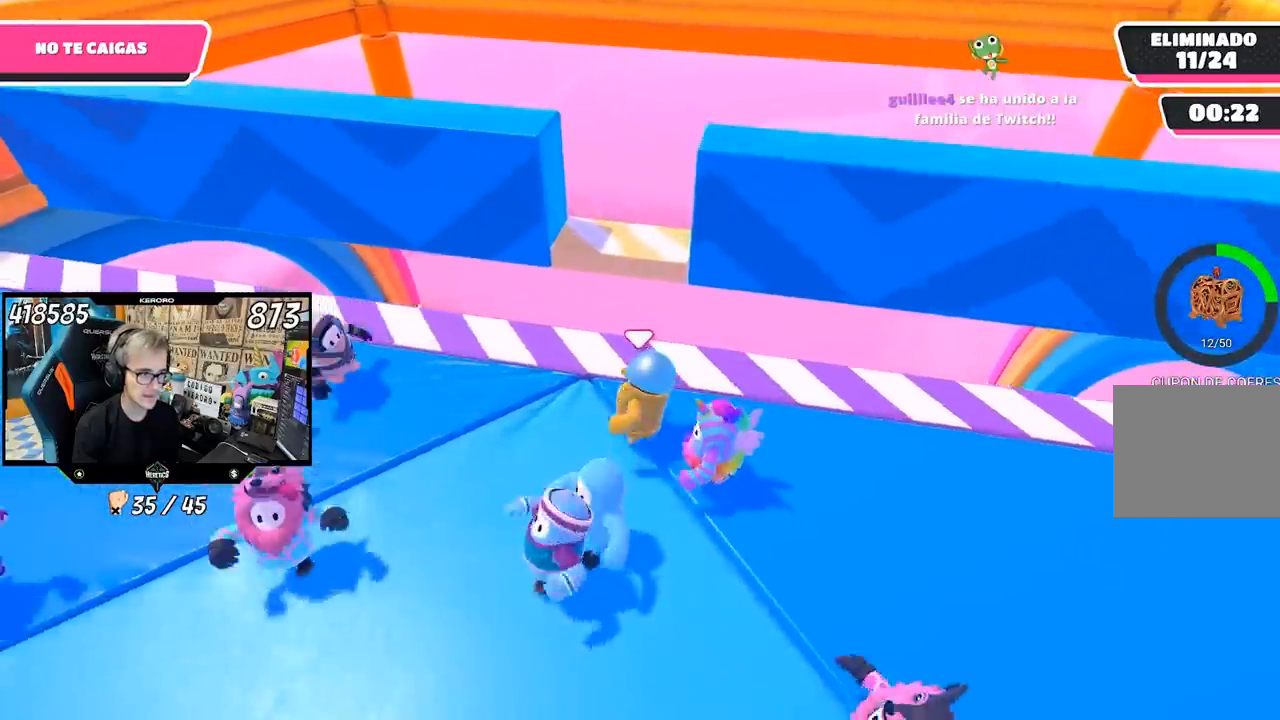
{"dt_ms": 500, "buttons": ["CROSS"], "left_stick": "up", "right_stick": "center", "events": [[33, "left_stick", "right"], [200, "left_stick", "center"], [417, "L1", "down"], [433, "CROSS", "down"], [433, "left_stick", "up"], [467, "L1", "up"]]}
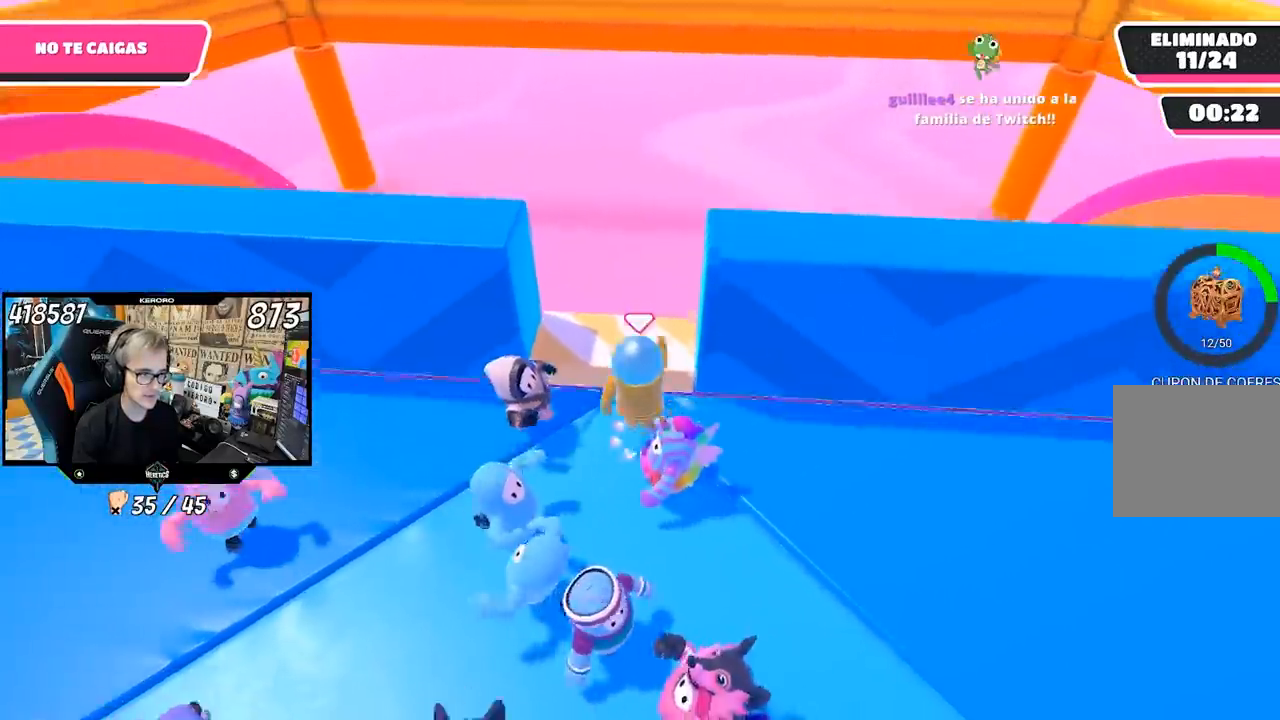
{"dt_ms": 500, "buttons": [], "left_stick": "down-right", "right_stick": "center"}
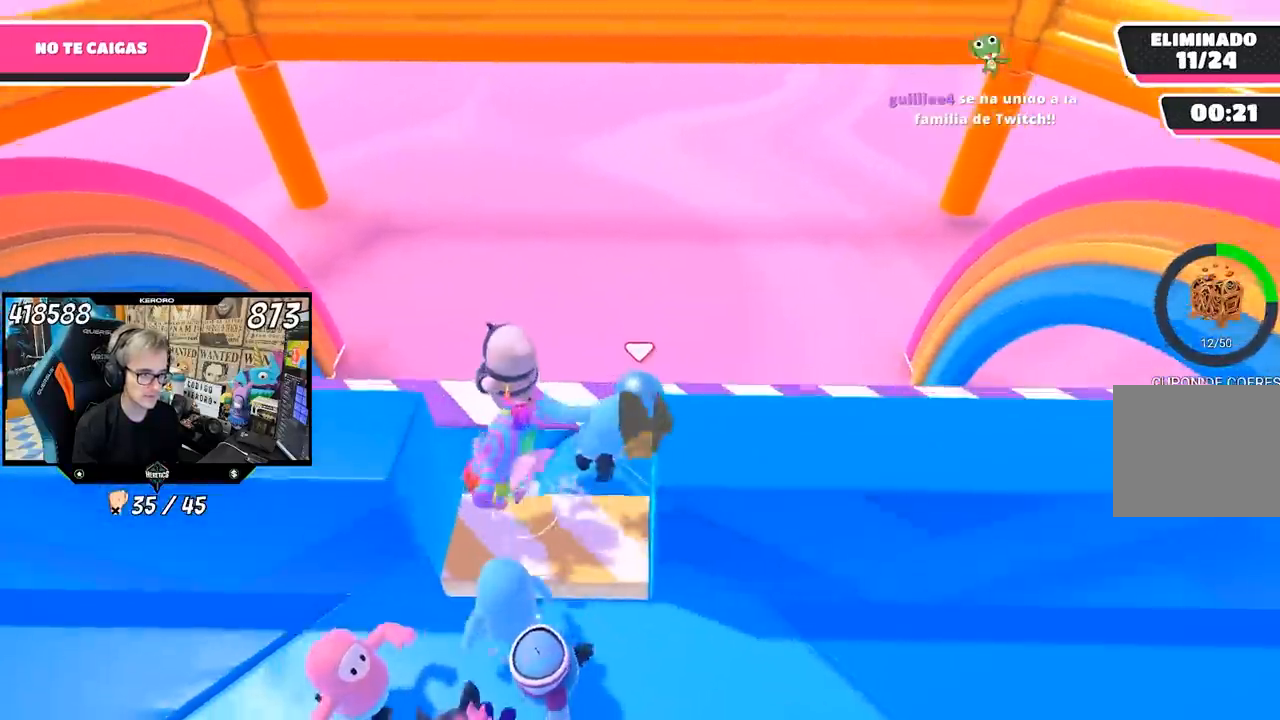
{"dt_ms": 500, "buttons": [], "left_stick": "down-left", "right_stick": "center", "events": [[500, "left_stick", "down-left"]]}
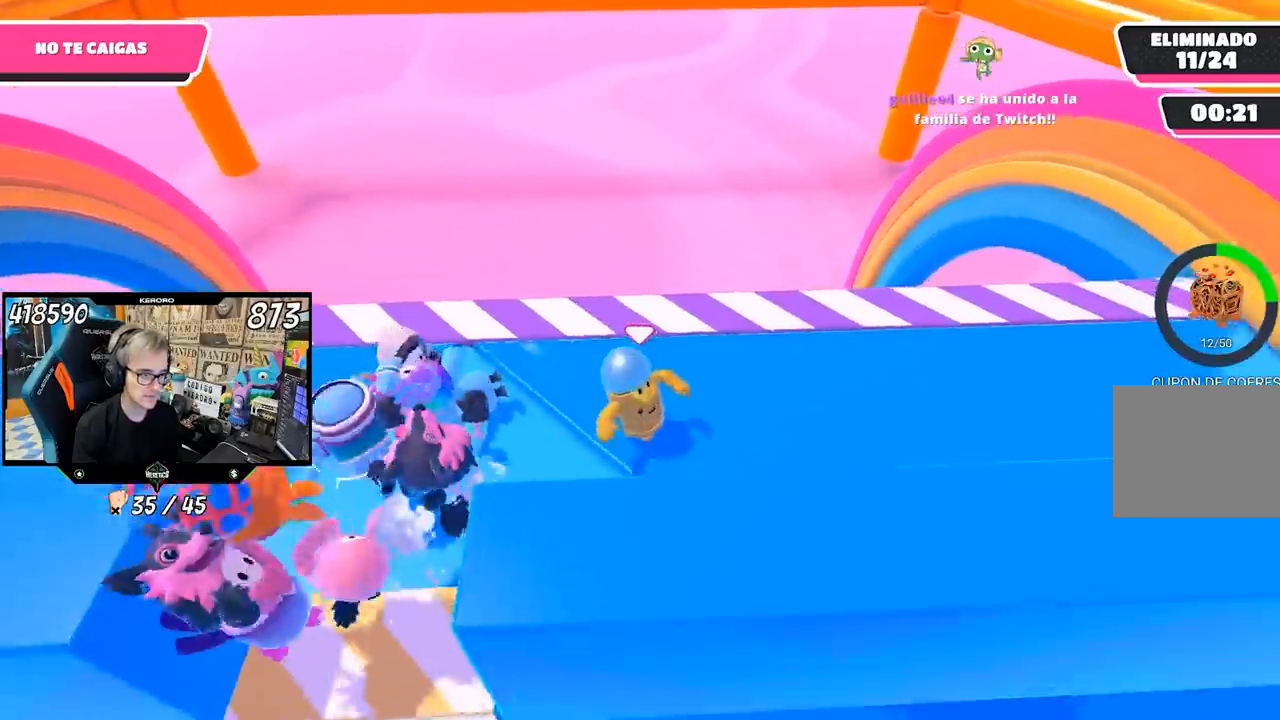
{"dt_ms": 500, "buttons": [], "left_stick": "up", "right_stick": "center", "events": [[200, "left_stick", "center"], [233, "right_stick", "left"], [333, "right_stick", "center"], [383, "left_stick", "up-left"], [500, "left_stick", "up"]]}
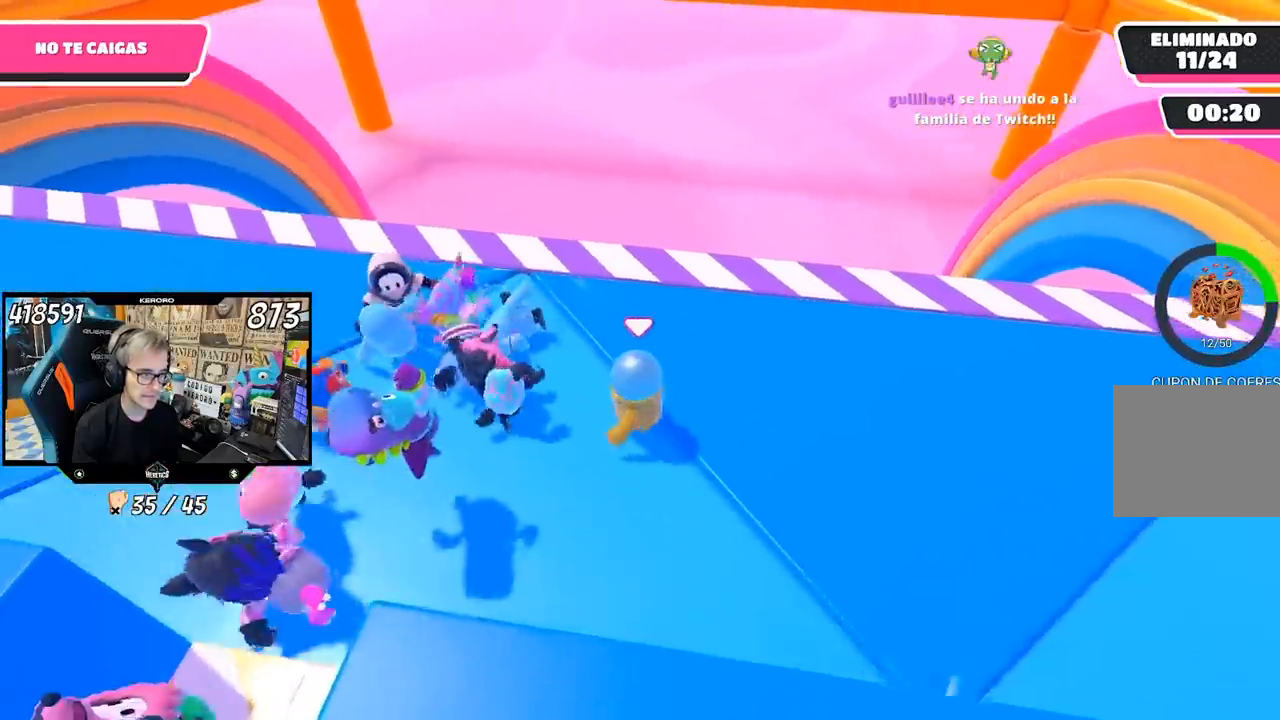
{"dt_ms": 500, "buttons": [], "left_stick": "center", "right_stick": "center", "events": [[167, "left_stick", "center"], [233, "left_stick", "left"], [367, "left_stick", "center"], [433, "left_stick", "up-right"], [500, "left_stick", "center"]]}
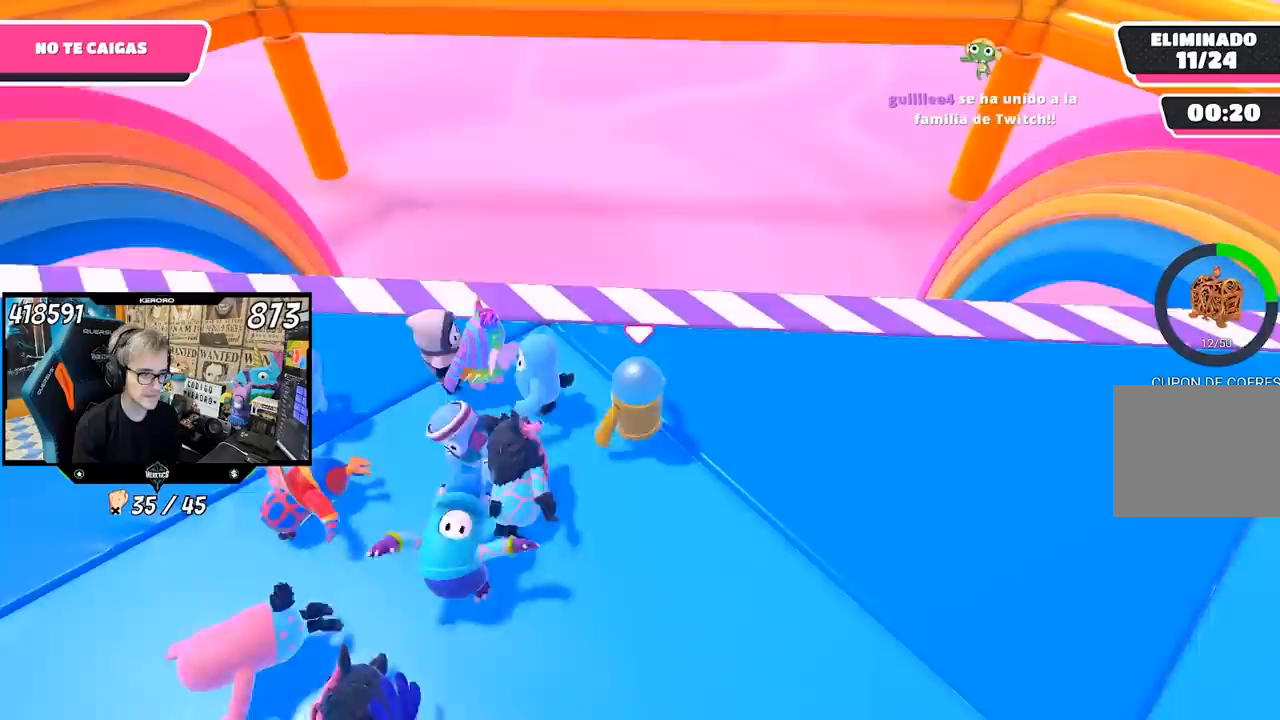
{"dt_ms": 500, "buttons": [], "left_stick": "right", "right_stick": "center", "events": [[67, "left_stick", "left"], [150, "left_stick", "right"], [300, "left_stick", "left"], [400, "left_stick", "right"]]}
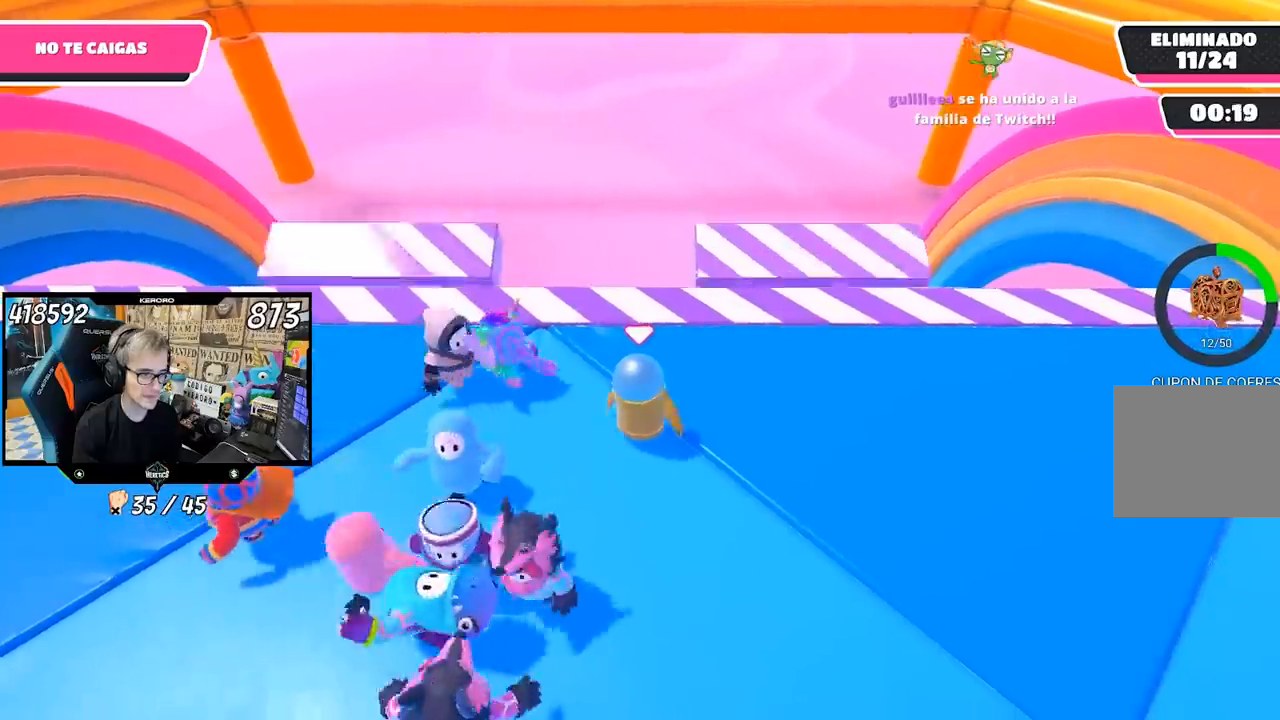
{"dt_ms": 500, "buttons": [], "left_stick": "center", "right_stick": "center", "events": [[33, "left_stick", "center"], [267, "left_stick", "right"], [433, "left_stick", "left"], [500, "left_stick", "center"]]}
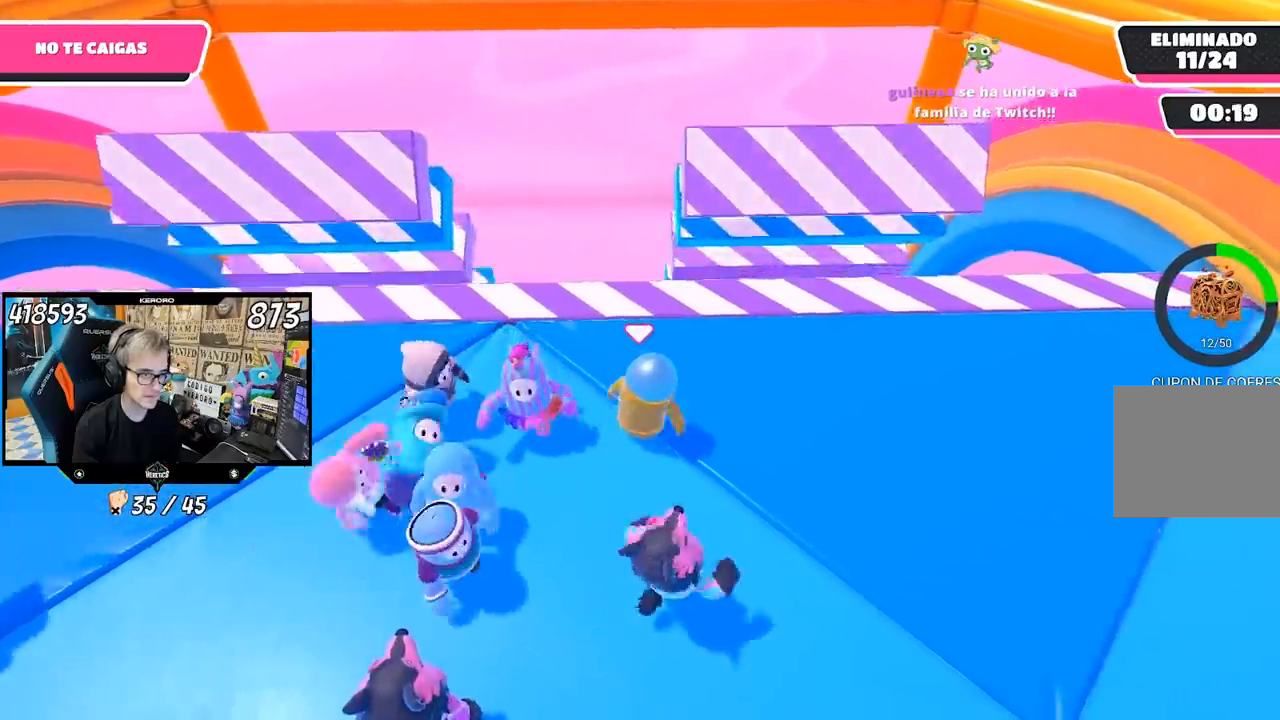
{"dt_ms": 500, "buttons": [], "left_stick": "left", "right_stick": "center", "events": [[33, "left_stick", "right"], [200, "left_stick", "left"], [300, "left_stick", "right"], [467, "left_stick", "left"]]}
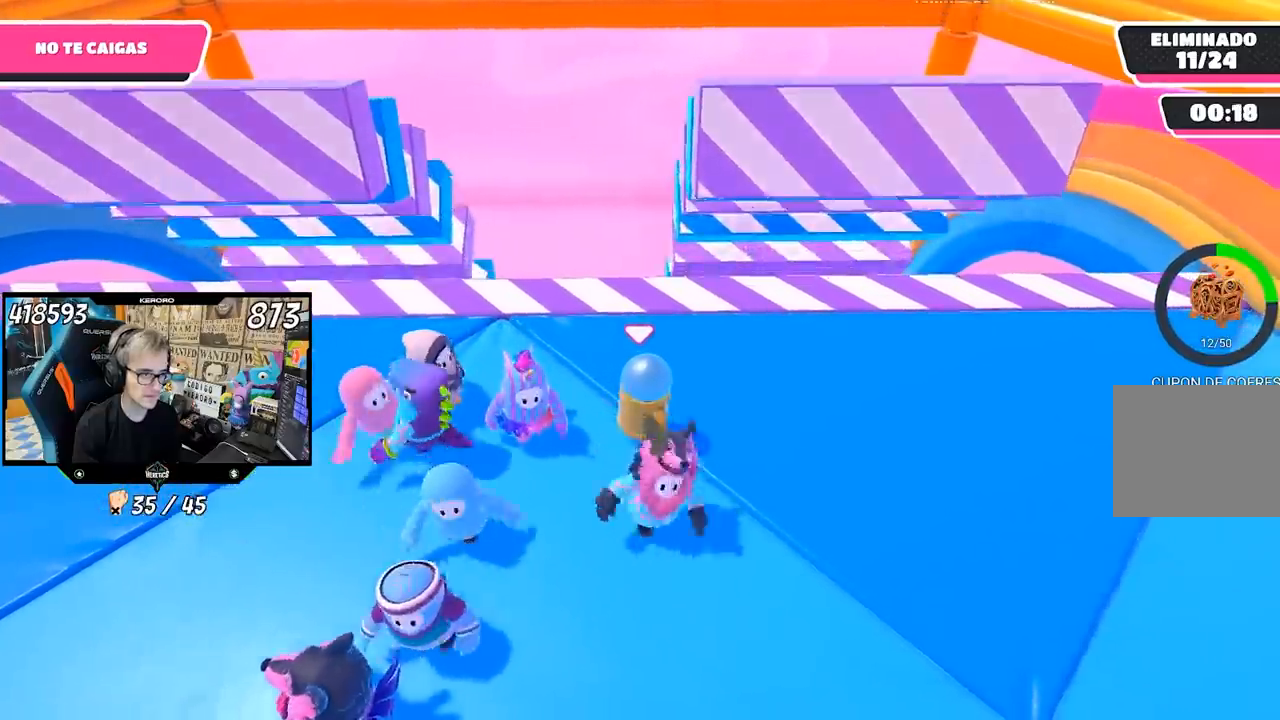
{"dt_ms": 500, "buttons": [], "left_stick": "left", "right_stick": "center", "events": [[33, "left_stick", "center"], [500, "left_stick", "left"]]}
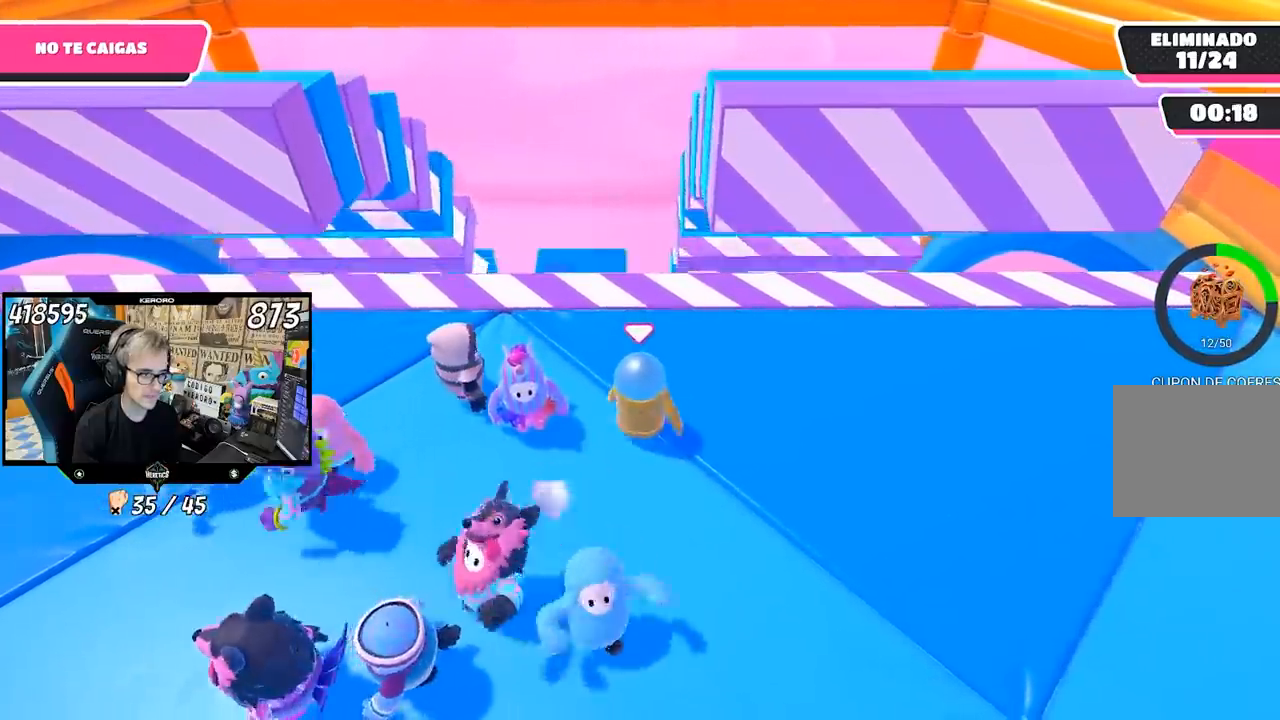
{"dt_ms": 500, "buttons": [], "left_stick": "center", "right_stick": "center", "events": [[67, "left_stick", "center"], [133, "left_stick", "up-right"], [267, "left_stick", "left"], [367, "left_stick", "right"], [500, "left_stick", "center"]]}
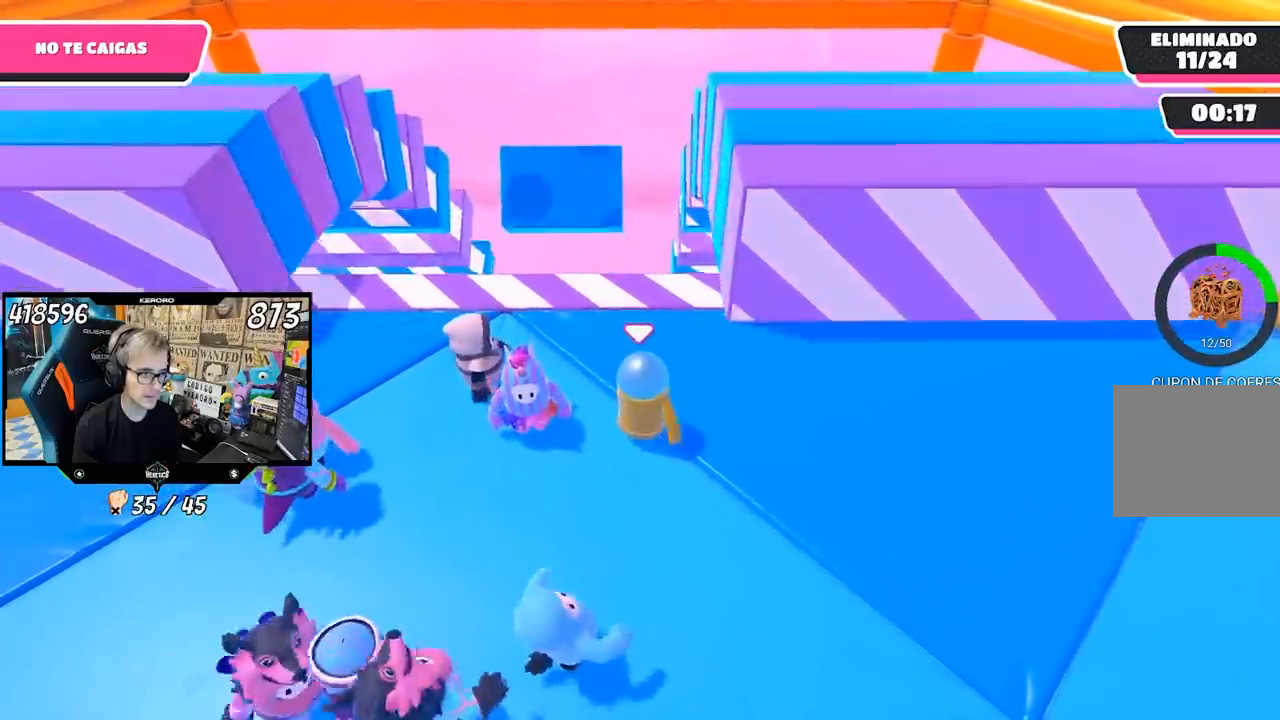
{"dt_ms": 500, "buttons": [], "left_stick": "center", "right_stick": "down", "events": [[33, "left_stick", "left"], [117, "right_stick", "down"], [133, "left_stick", "right"], [233, "left_stick", "center"], [300, "left_stick", "left"], [350, "left_stick", "center"], [400, "left_stick", "right"], [467, "left_stick", "center"]]}
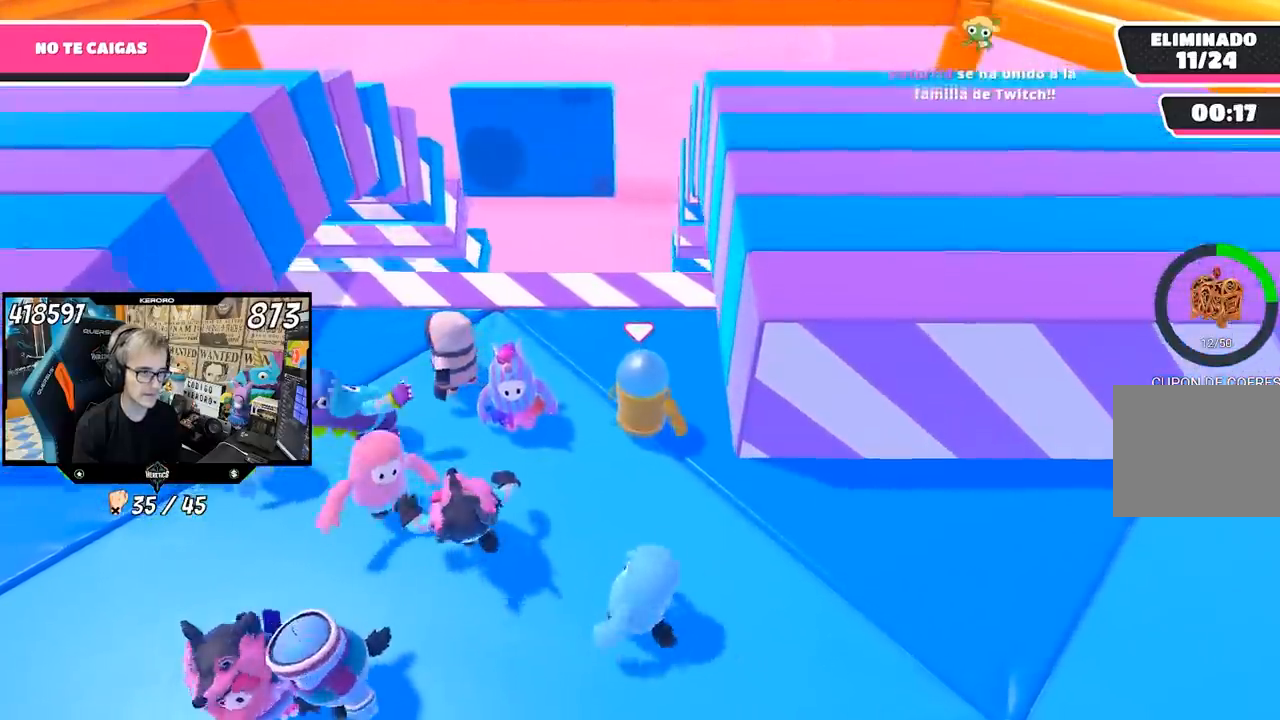
{"dt_ms": 500, "buttons": [], "left_stick": "left", "right_stick": "center", "events": [[33, "left_stick", "left"], [133, "left_stick", "right"], [233, "right_stick", "center"], [267, "L1", "down"], [267, "left_stick", "left"], [367, "left_stick", "down-right"], [400, "L1", "up"], [500, "left_stick", "left"]]}
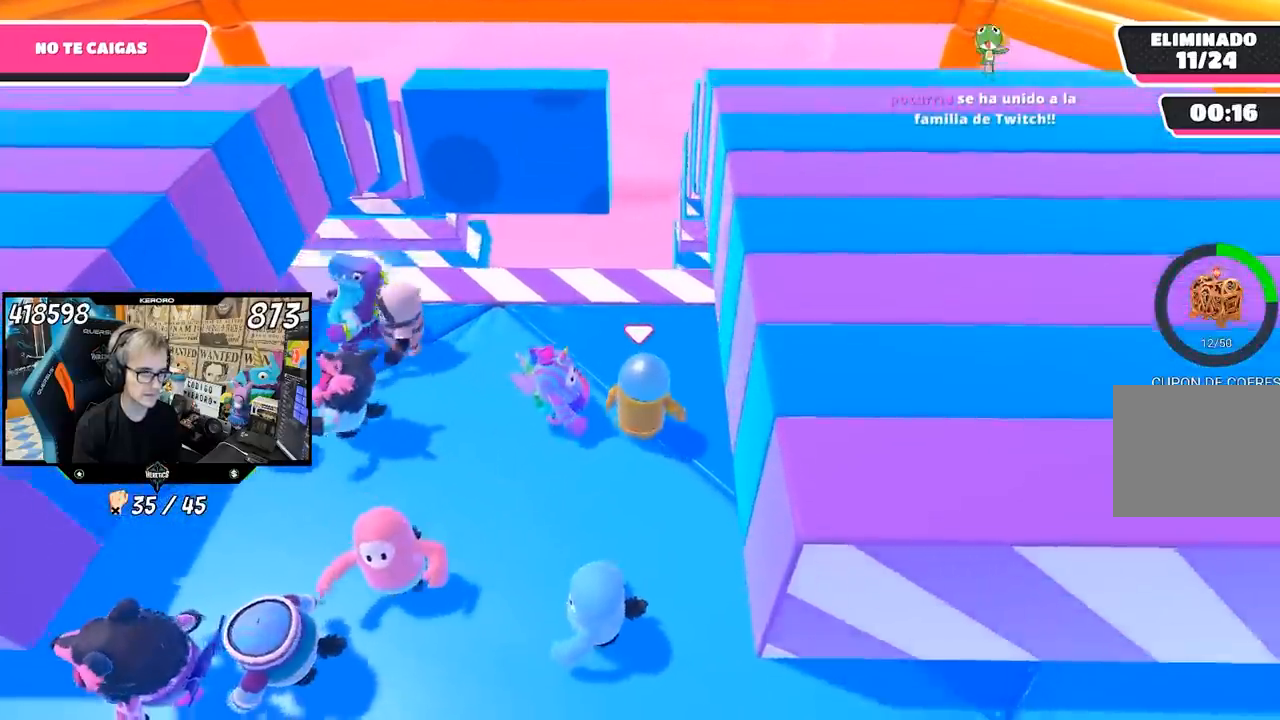
{"dt_ms": 500, "buttons": [], "left_stick": "left", "right_stick": "center", "events": [[133, "left_stick", "up-right"], [200, "left_stick", "center"], [267, "L1", "down"], [367, "left_stick", "right"], [467, "L1", "up"], [500, "left_stick", "left"]]}
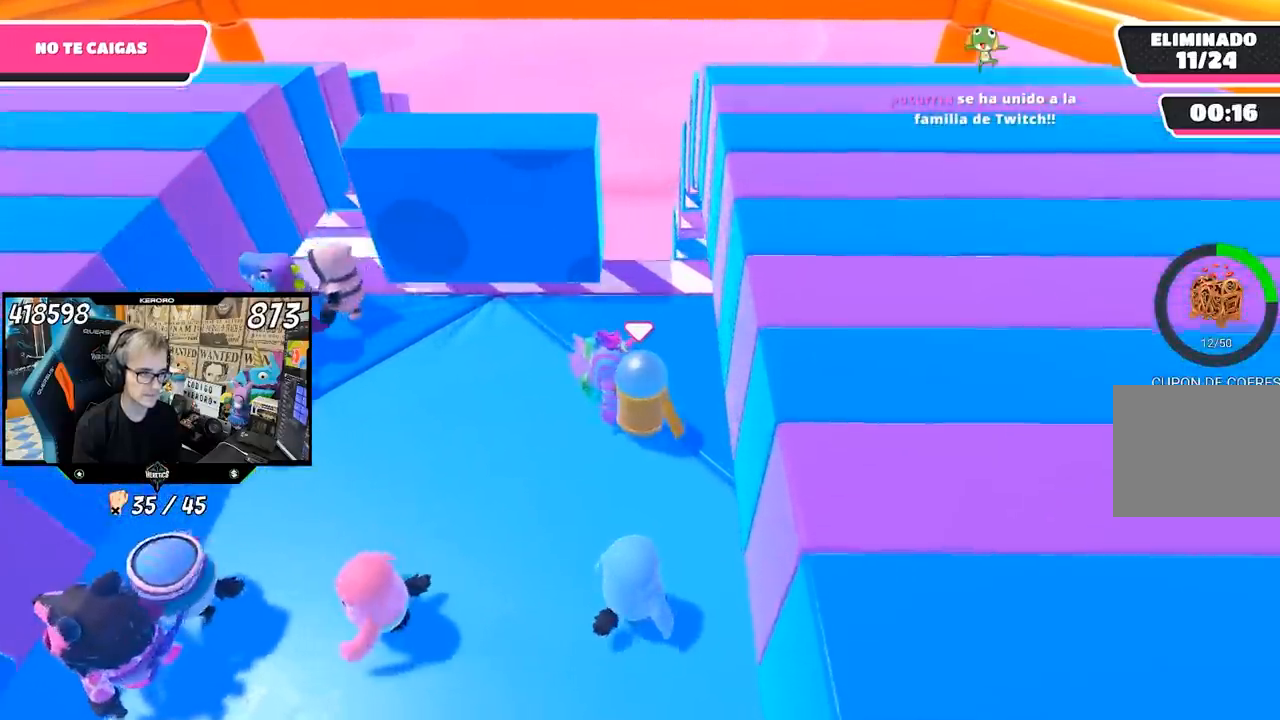
{"dt_ms": 500, "buttons": [], "left_stick": "center", "right_stick": "center", "events": [[133, "left_stick", "right"], [200, "left_stick", "center"], [233, "L1", "down"], [267, "left_stick", "left"], [367, "left_stick", "center"], [417, "L1", "up"]]}
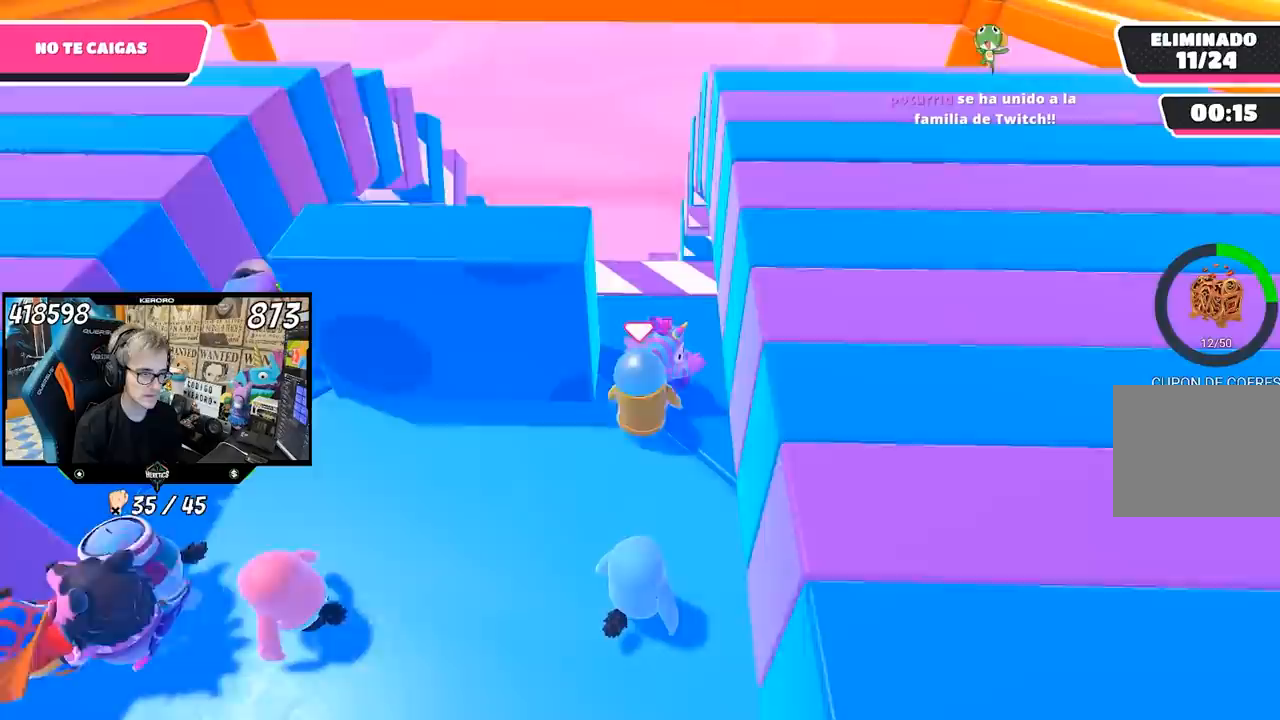
{"dt_ms": 500, "buttons": [], "left_stick": "left", "right_stick": "center"}
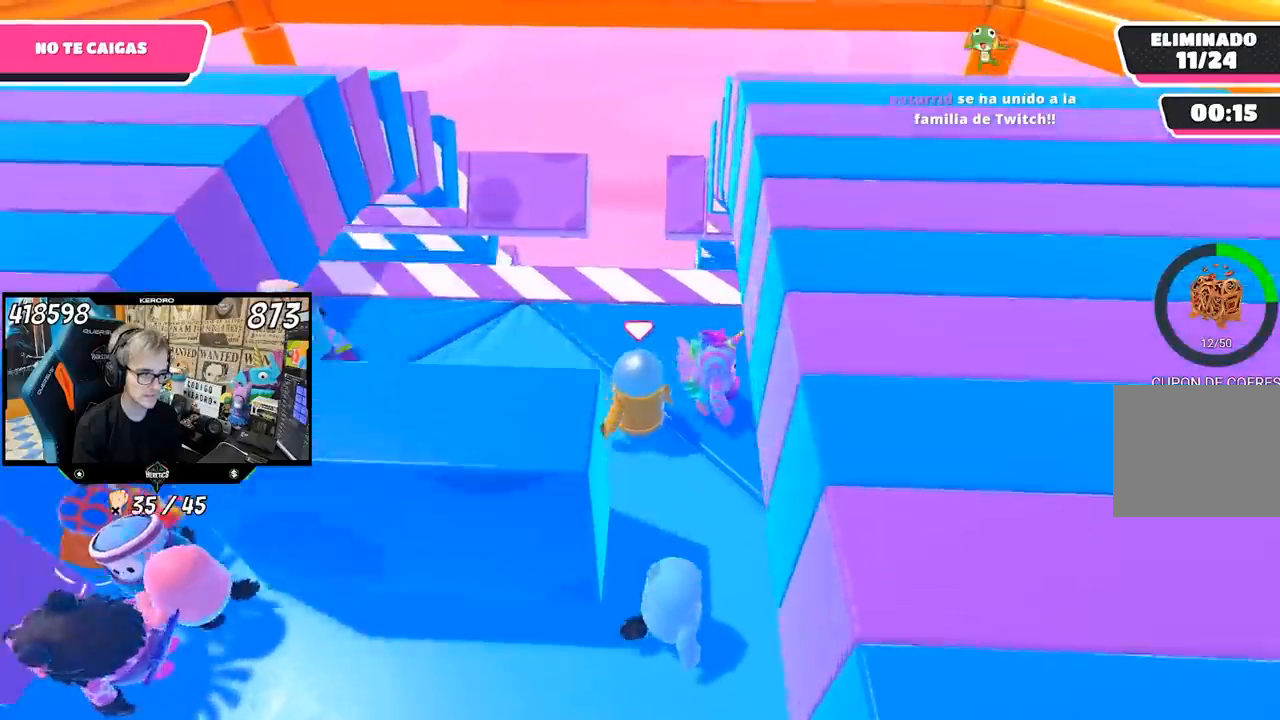
{"dt_ms": 1000, "buttons": [], "left_stick": "left", "right_stick": "down"}
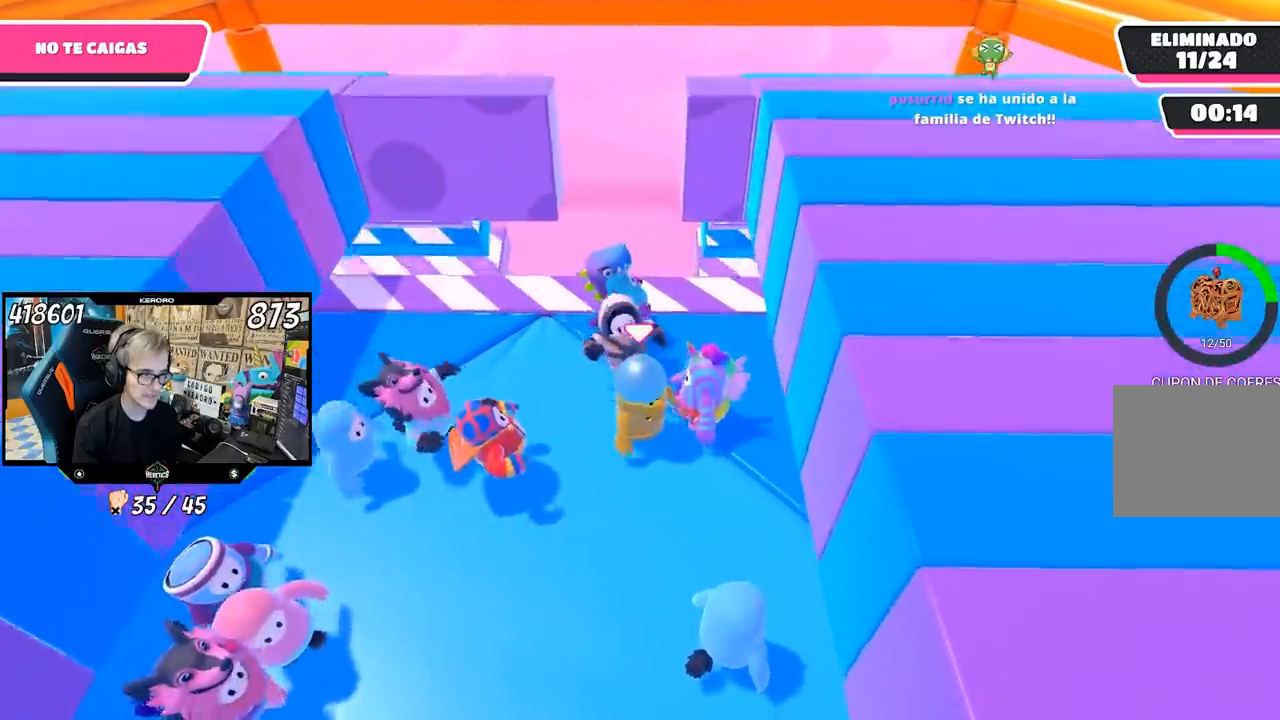
{"dt_ms": 500, "buttons": [], "left_stick": "left", "right_stick": "down", "events": [[33, "left_stick", "center"], [100, "left_stick", "right"], [167, "left_stick", "center"], [333, "left_stick", "right"], [467, "left_stick", "left"]]}
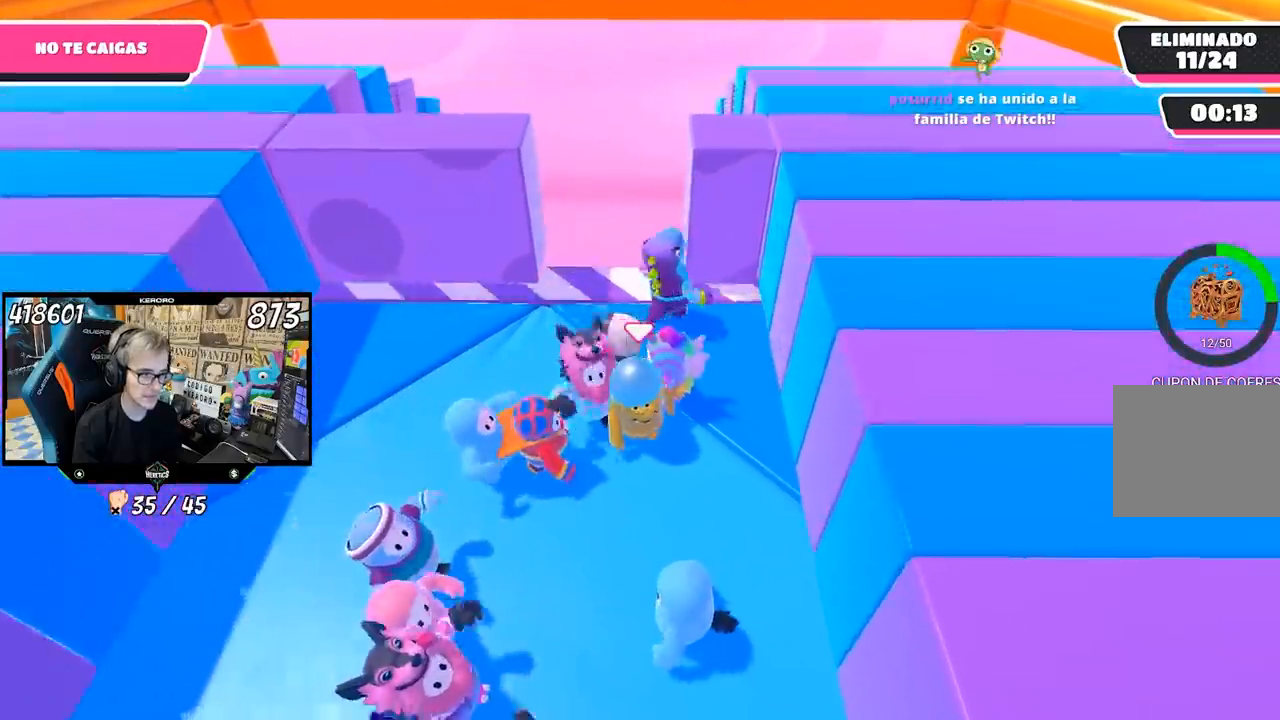
{"dt_ms": 500, "buttons": [], "left_stick": "left", "right_stick": "down", "events": [[67, "left_stick", "center"], [200, "left_stick", "left"], [267, "left_stick", "center"], [500, "left_stick", "left"]]}
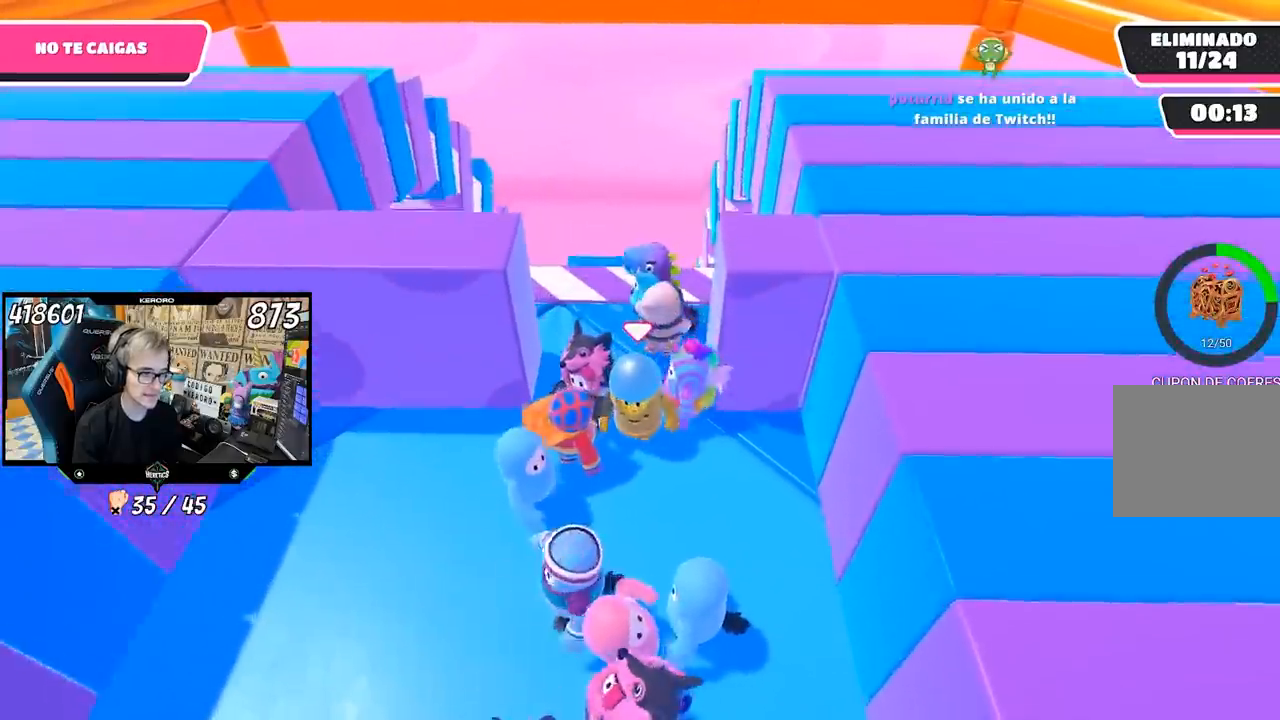
{"dt_ms": 500, "buttons": [], "left_stick": "right", "right_stick": "center", "events": [[33, "left_stick", "center"], [200, "left_stick", "left"], [333, "left_stick", "right"], [367, "right_stick", "center"]]}
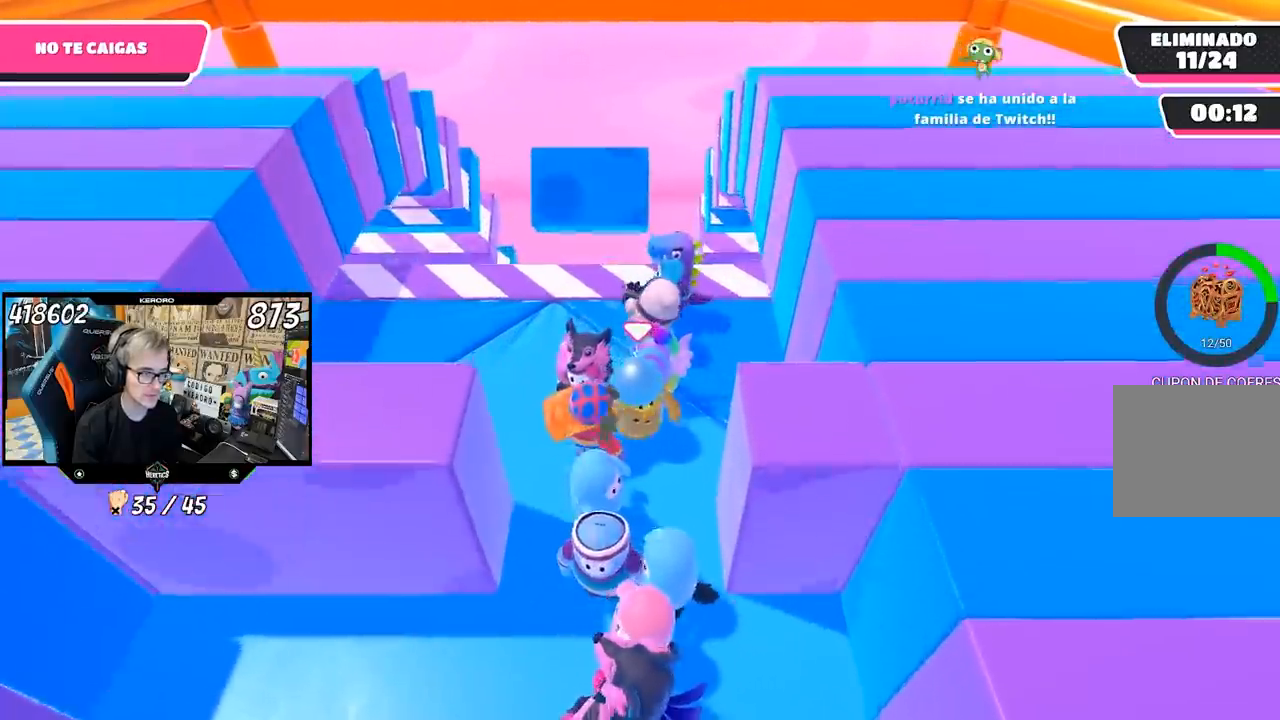
{"dt_ms": 500, "buttons": [], "left_stick": "center", "right_stick": "center", "events": [[167, "left_stick", "center"], [300, "left_stick", "up-right"], [433, "left_stick", "center"]]}
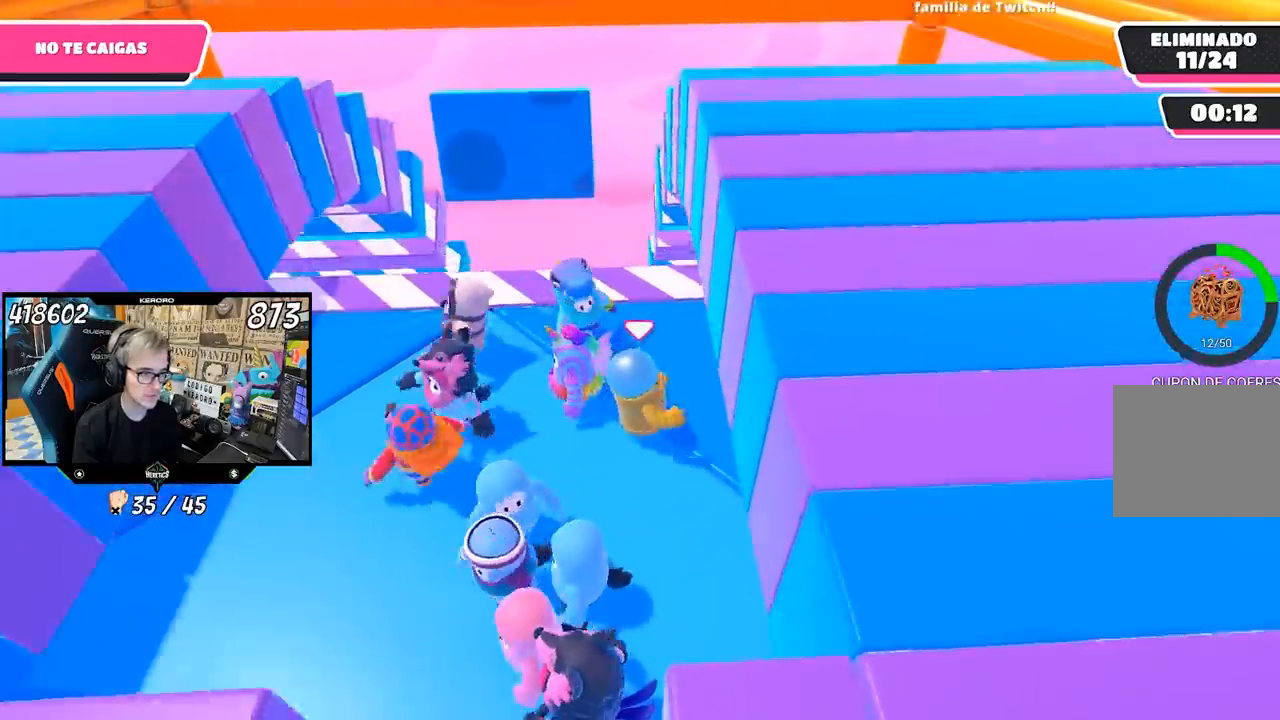
{"dt_ms": 500, "buttons": [], "left_stick": "center", "right_stick": "center"}